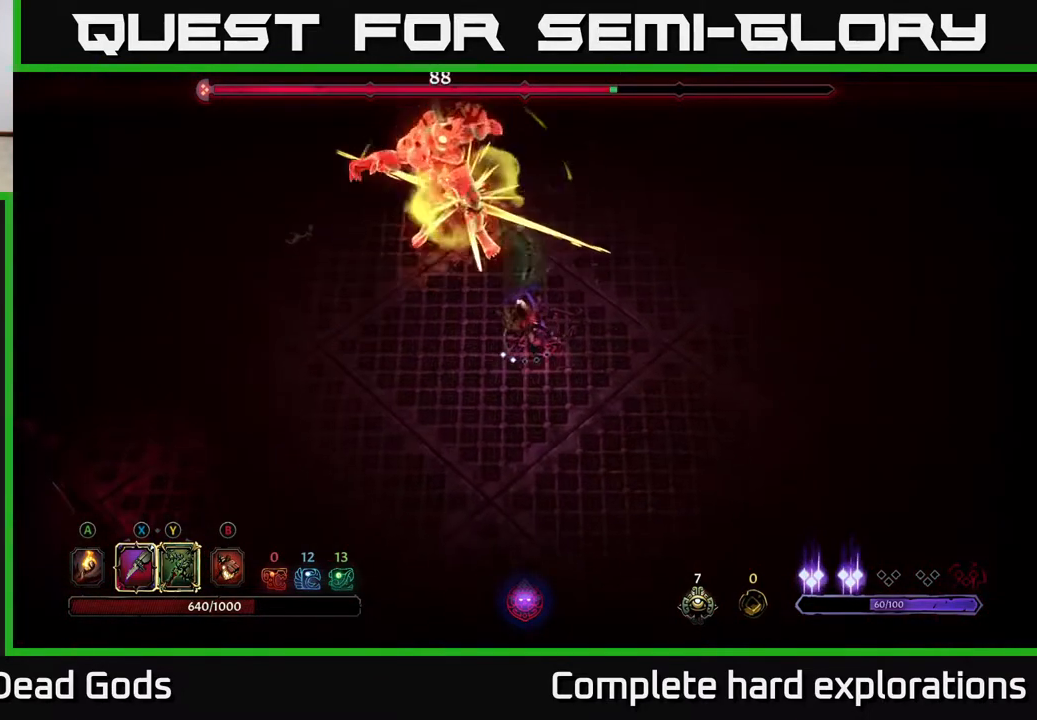
Gameplay with a controller (Xbox layout); each line is a JSON object with the inputs held at the frame after it. "events" lists button and stick changes between this image and that frame as [ms after this image, input, new state], when the widget could be followed in between.
{"buttons": ["X"], "left_stick": "up", "right_stick": "center", "events": [[67, "X", "down"], [217, "X", "up"], [417, "X", "down"]]}
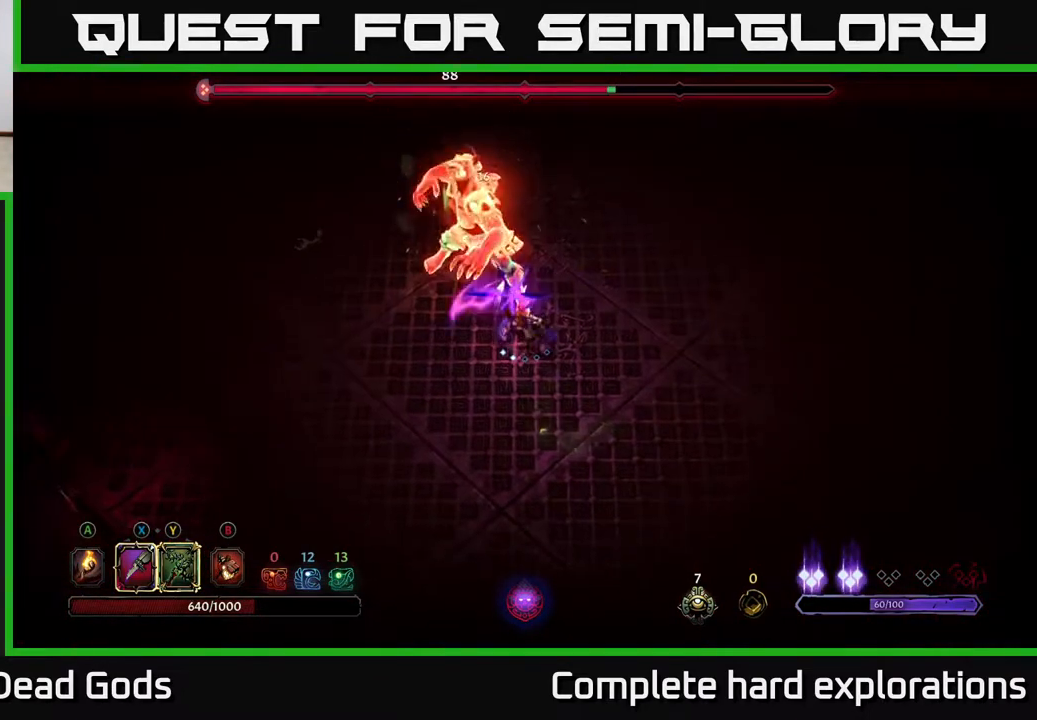
{"buttons": ["X"], "left_stick": "up", "right_stick": "center", "events": [[33, "X", "up"], [150, "X", "down"], [267, "X", "up"], [383, "X", "down"]]}
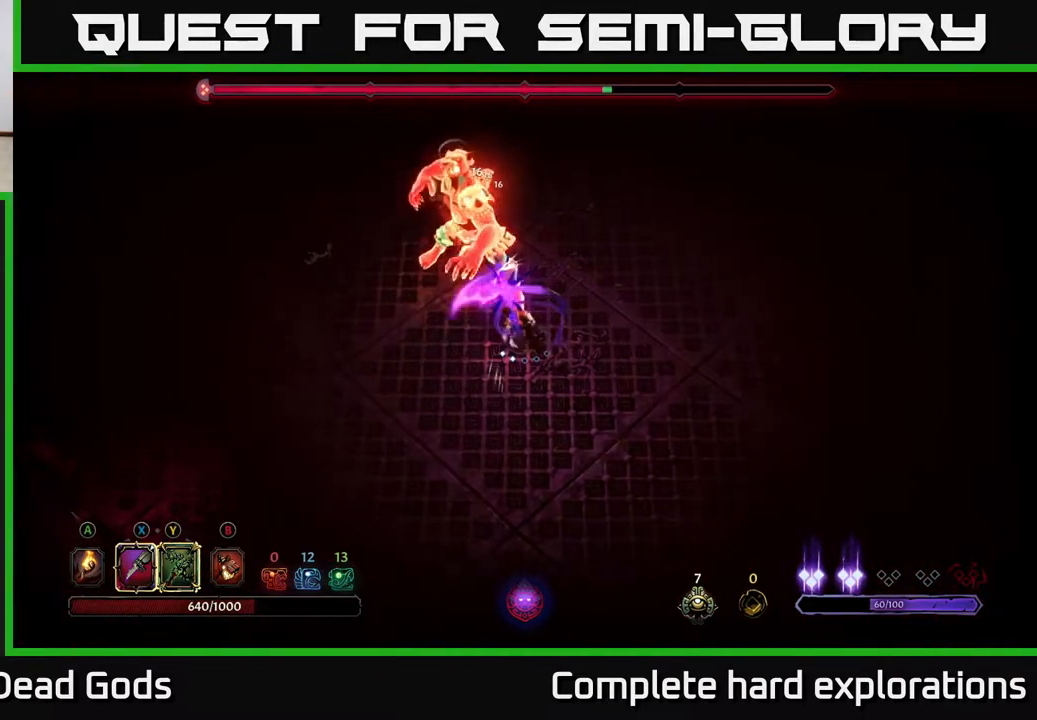
{"buttons": [], "left_stick": "center", "right_stick": "center", "events": [[50, "X", "up"], [167, "Y", "down"], [283, "Y", "up"], [467, "left_stick", "center"]]}
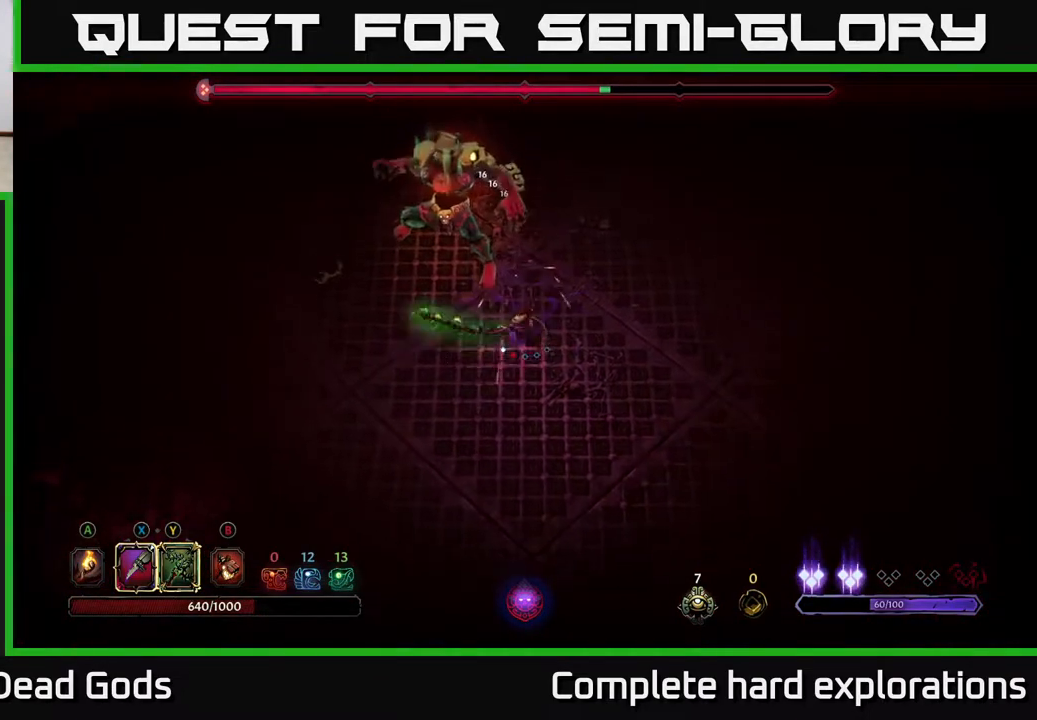
{"buttons": [], "left_stick": "down-right", "right_stick": "center", "events": [[400, "left_stick", "down-right"]]}
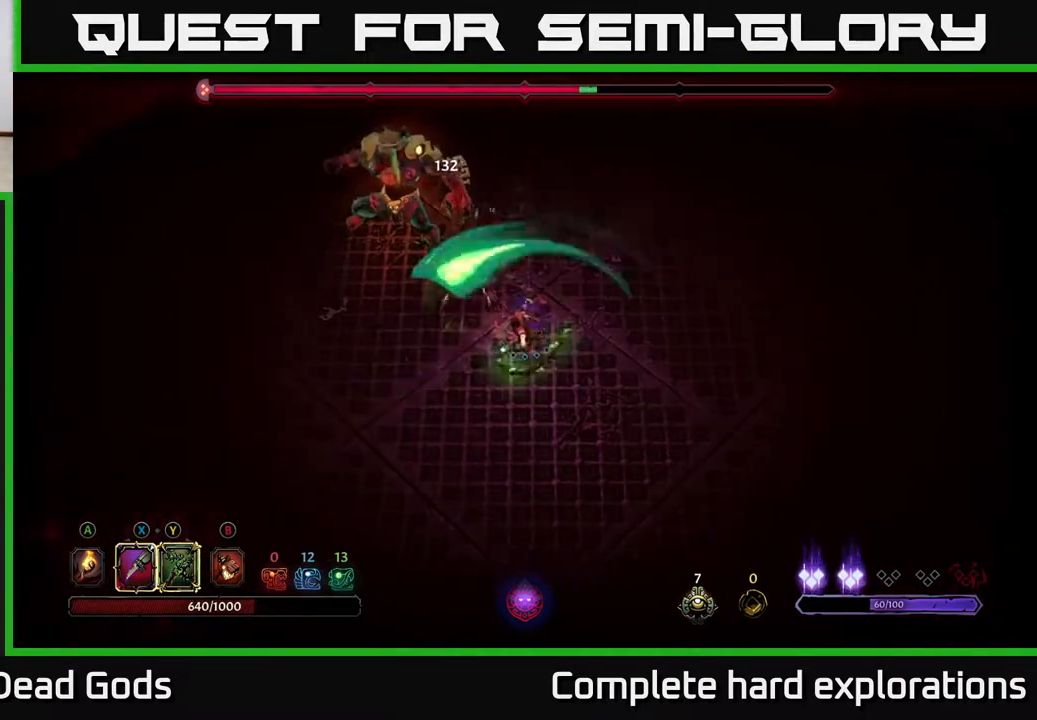
{"buttons": [], "left_stick": "down-right", "right_stick": "center", "events": []}
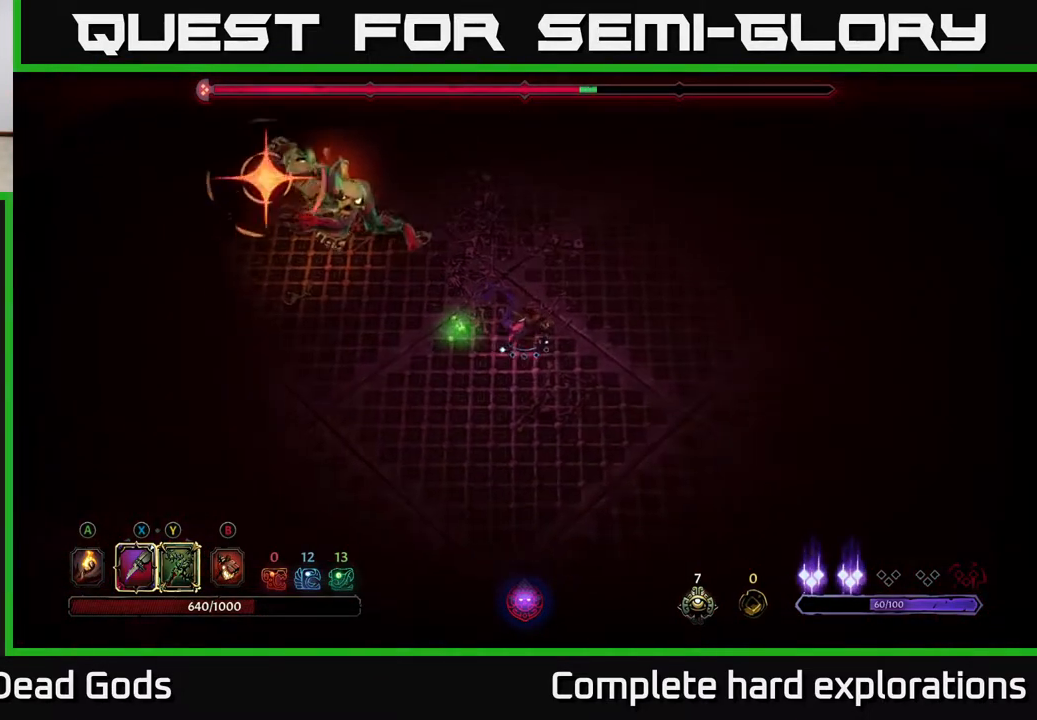
{"buttons": [], "left_stick": "down-right", "right_stick": "center", "events": [[283, "R2", "down"], [417, "R2", "up"]]}
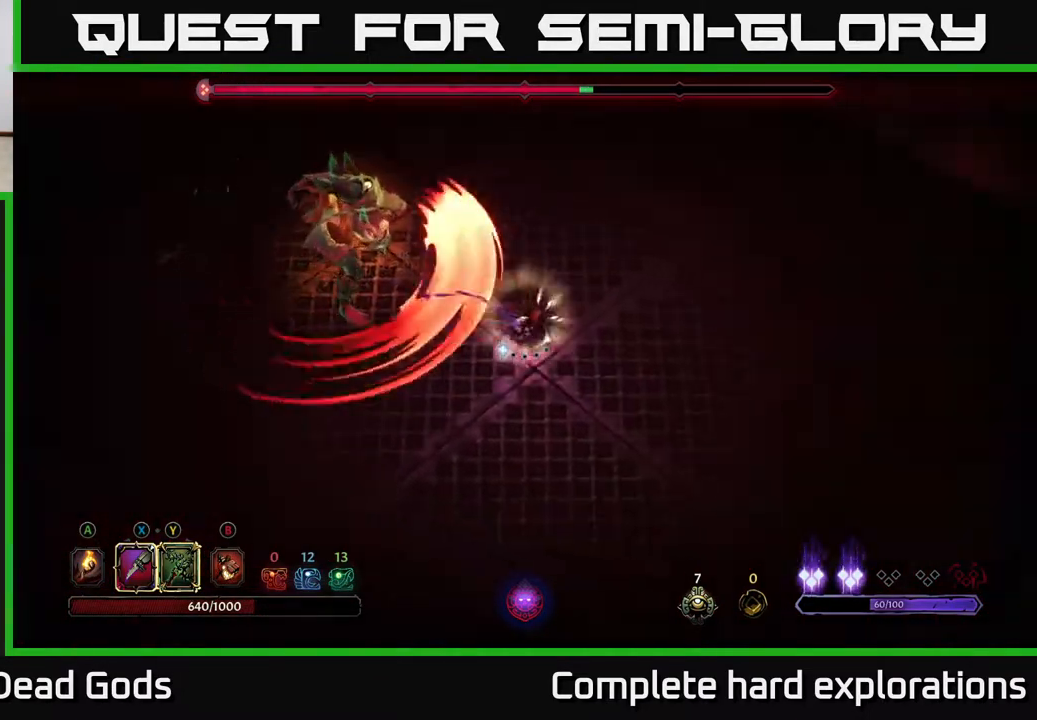
{"buttons": [], "left_stick": "down-right", "right_stick": "center", "events": []}
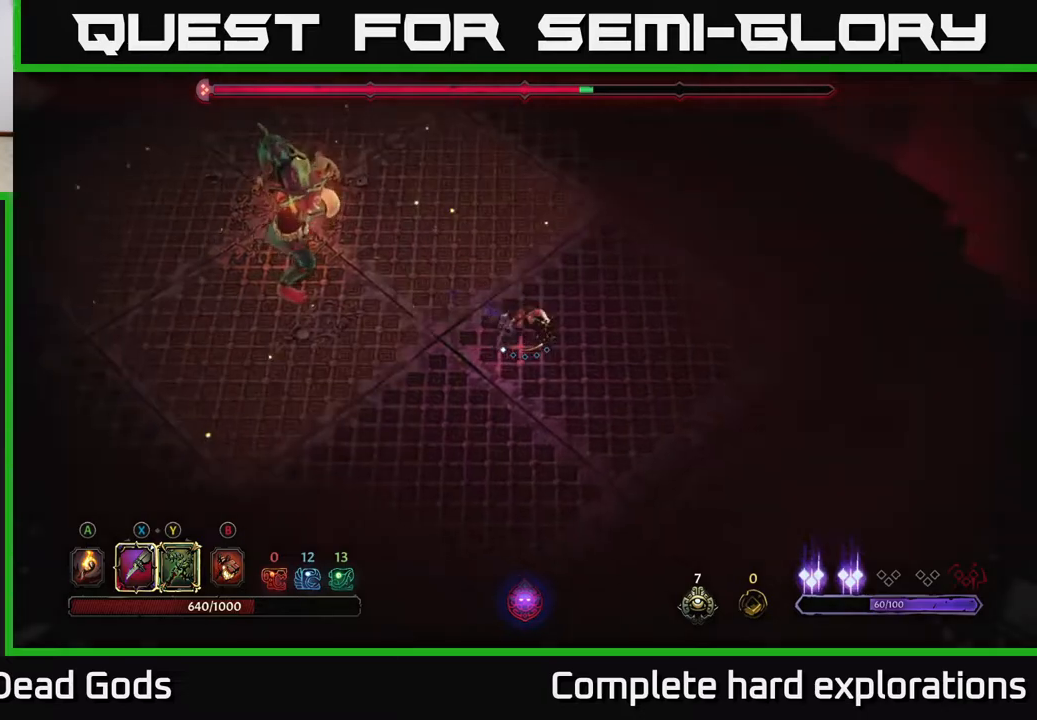
{"buttons": ["R2"], "left_stick": "down-left", "right_stick": "center", "events": [[433, "left_stick", "down-left"], [450, "R2", "down"]]}
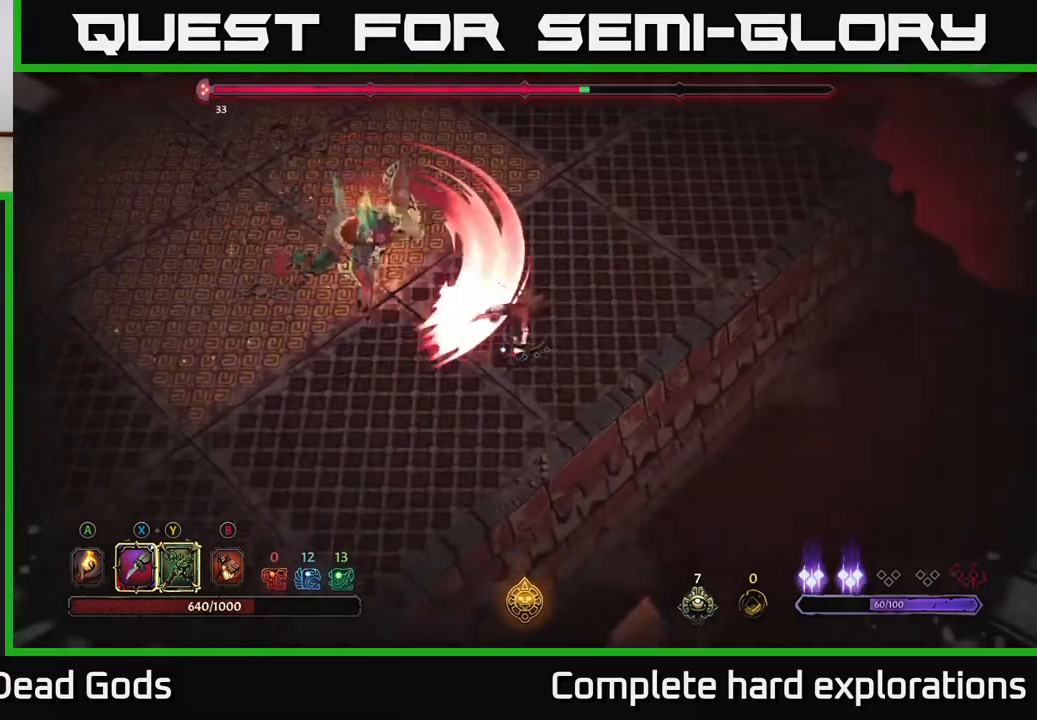
{"buttons": [], "left_stick": "down-left", "right_stick": "center", "events": [[133, "R2", "up"]]}
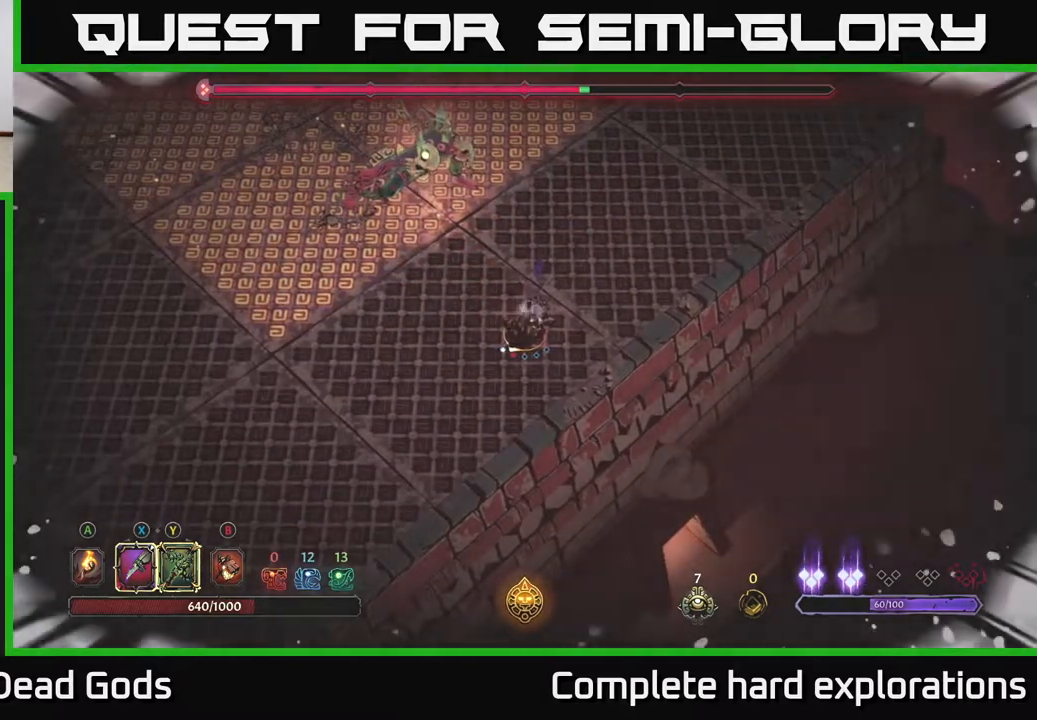
{"buttons": [], "left_stick": "center", "right_stick": "center", "events": [[133, "left_stick", "center"]]}
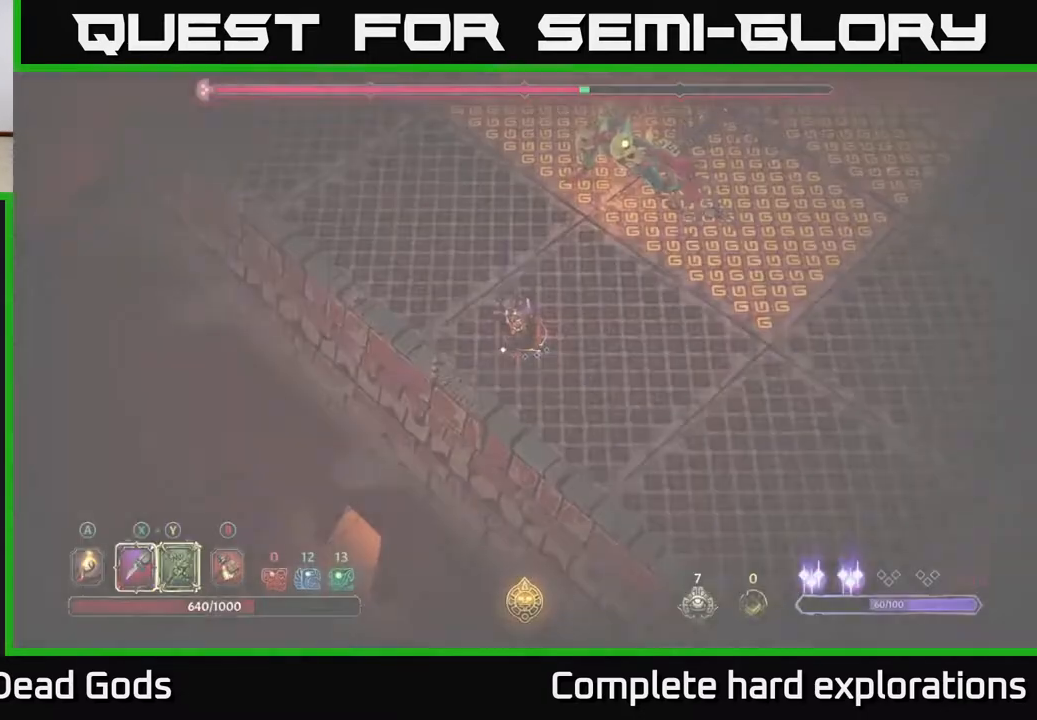
{"buttons": [], "left_stick": "right", "right_stick": "center", "events": [[417, "left_stick", "right"]]}
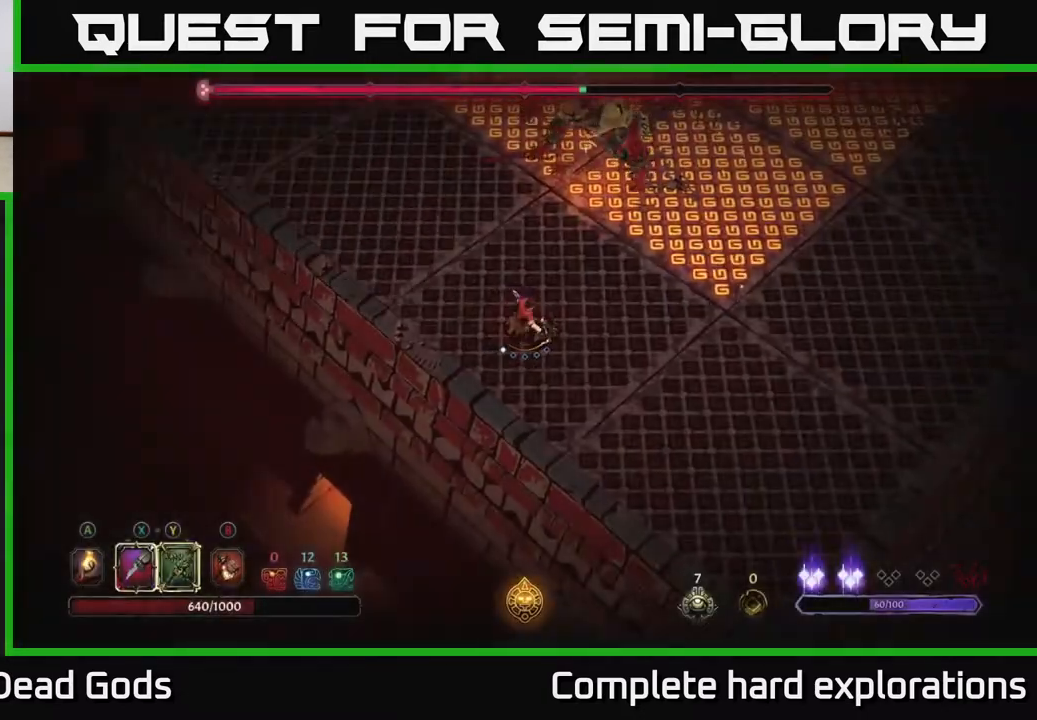
{"buttons": [], "left_stick": "down-right", "right_stick": "center", "events": [[67, "left_stick", "down-right"]]}
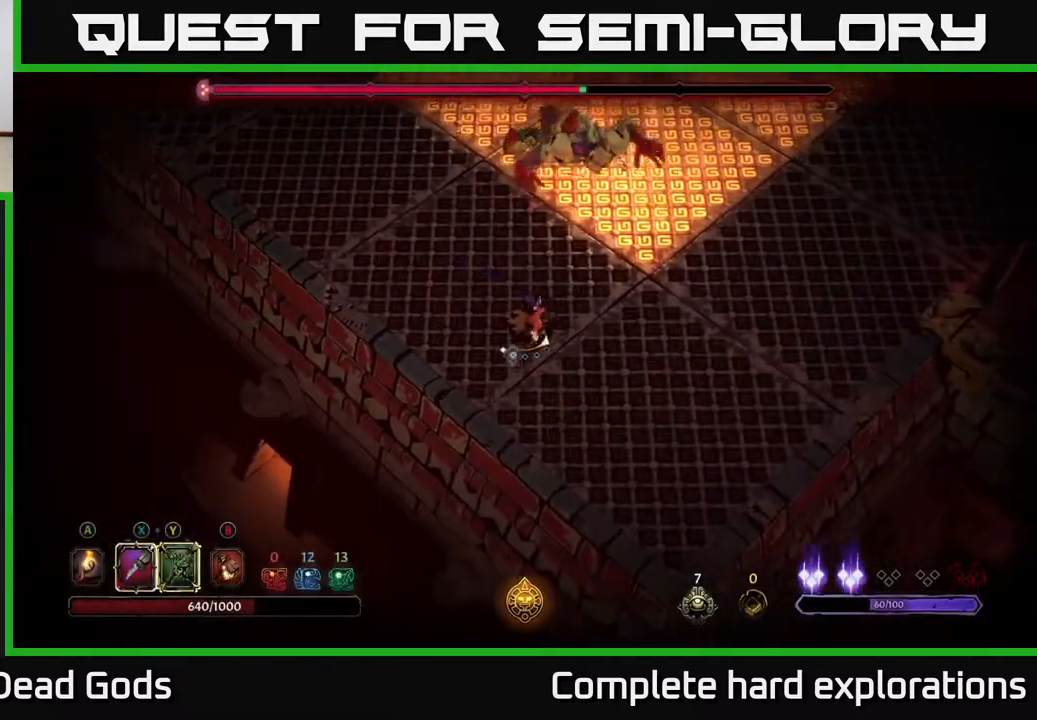
{"buttons": ["Y"], "left_stick": "right", "right_stick": "center", "events": [[433, "Y", "down"], [483, "left_stick", "right"]]}
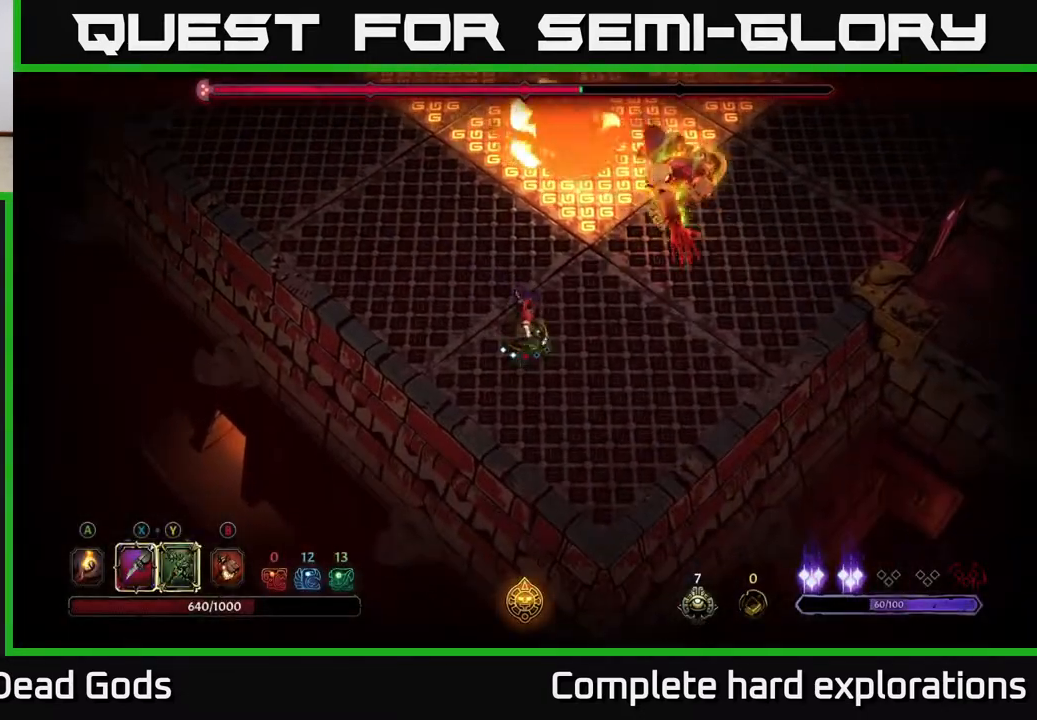
{"buttons": [], "left_stick": "right", "right_stick": "center", "events": [[250, "Y", "up"]]}
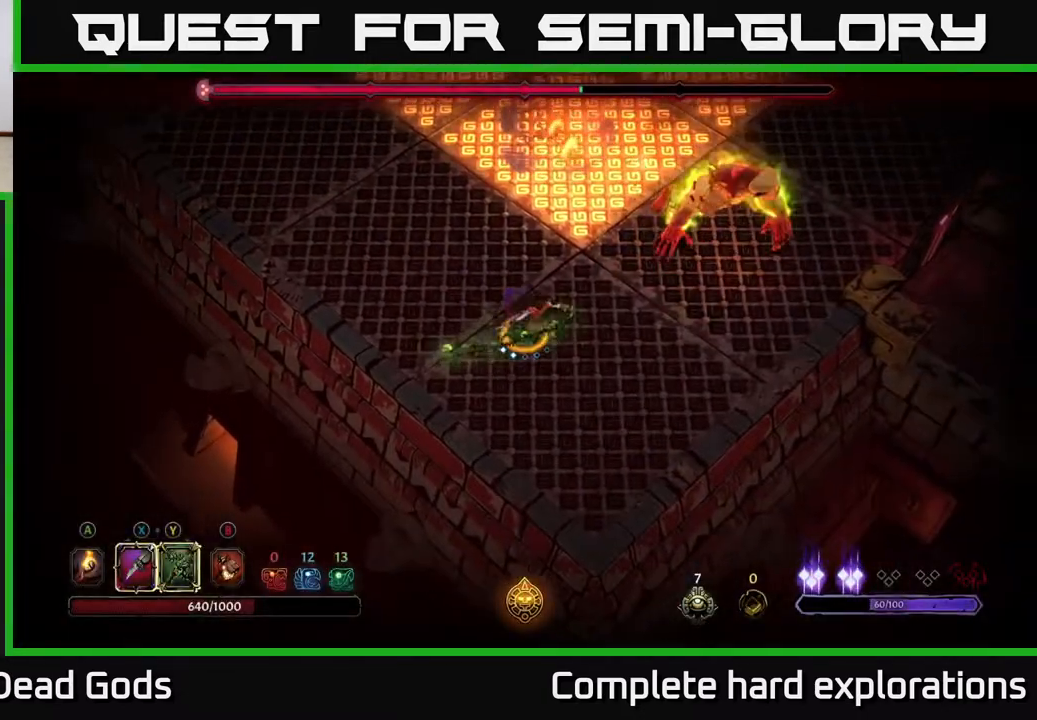
{"buttons": ["X"], "left_stick": "right", "right_stick": "center", "events": [[233, "left_stick", "center"], [400, "X", "down"], [450, "left_stick", "right"]]}
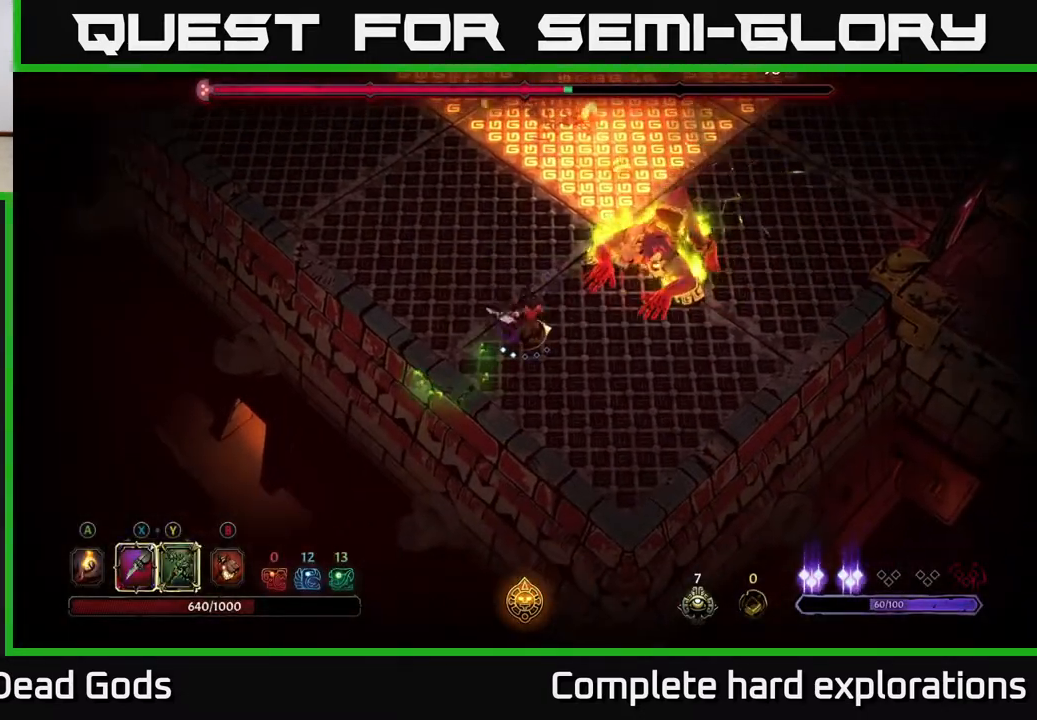
{"buttons": ["X"], "left_stick": "center", "right_stick": "center", "events": [[67, "X", "up"], [150, "left_stick", "up-right"], [217, "X", "down"], [317, "left_stick", "center"], [367, "X", "up"], [450, "X", "down"]]}
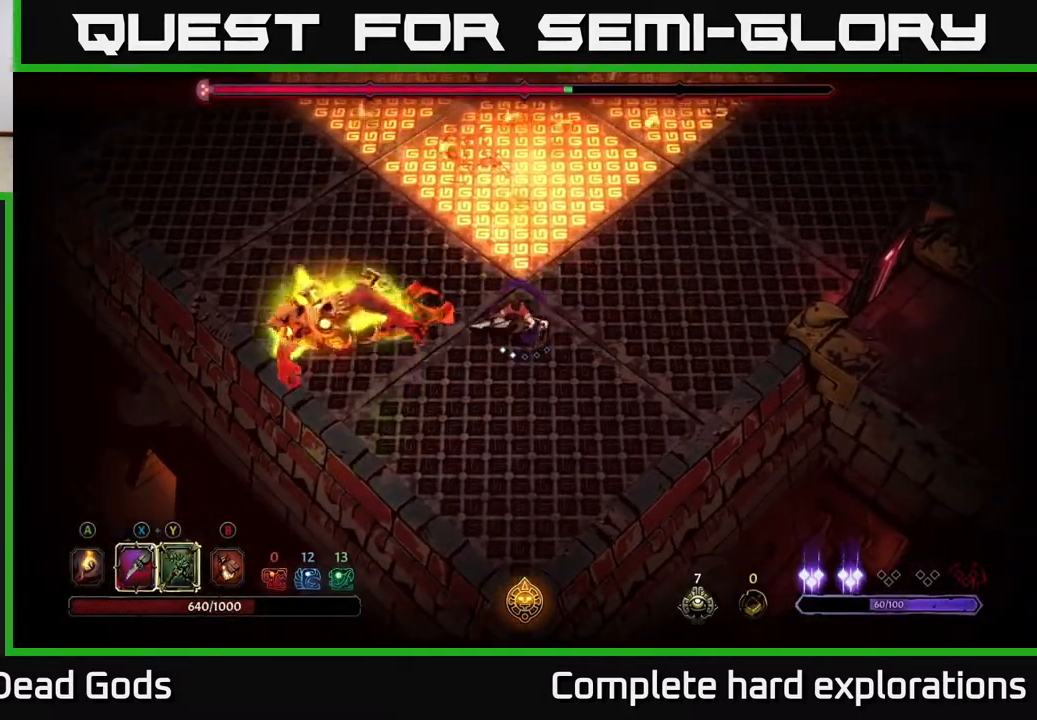
{"buttons": [], "left_stick": "right", "right_stick": "center", "events": [[67, "X", "up"], [150, "left_stick", "down-right"], [450, "left_stick", "right"]]}
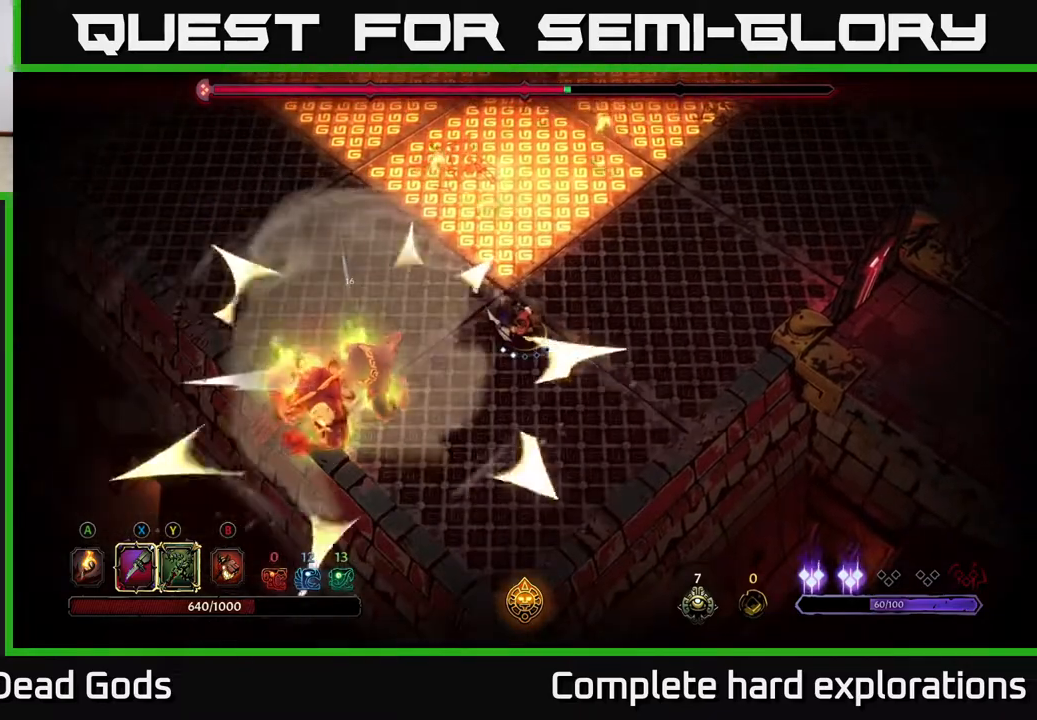
{"buttons": [], "left_stick": "right", "right_stick": "center", "events": []}
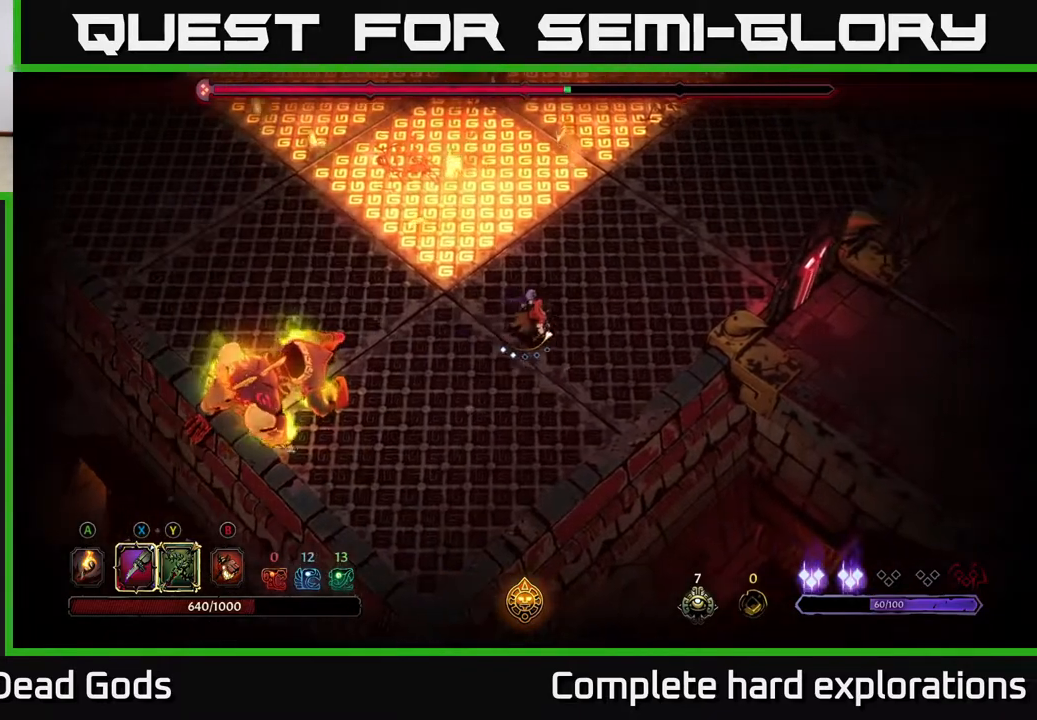
{"buttons": [], "left_stick": "right", "right_stick": "center", "events": [[83, "left_stick", "down-right"], [300, "left_stick", "right"]]}
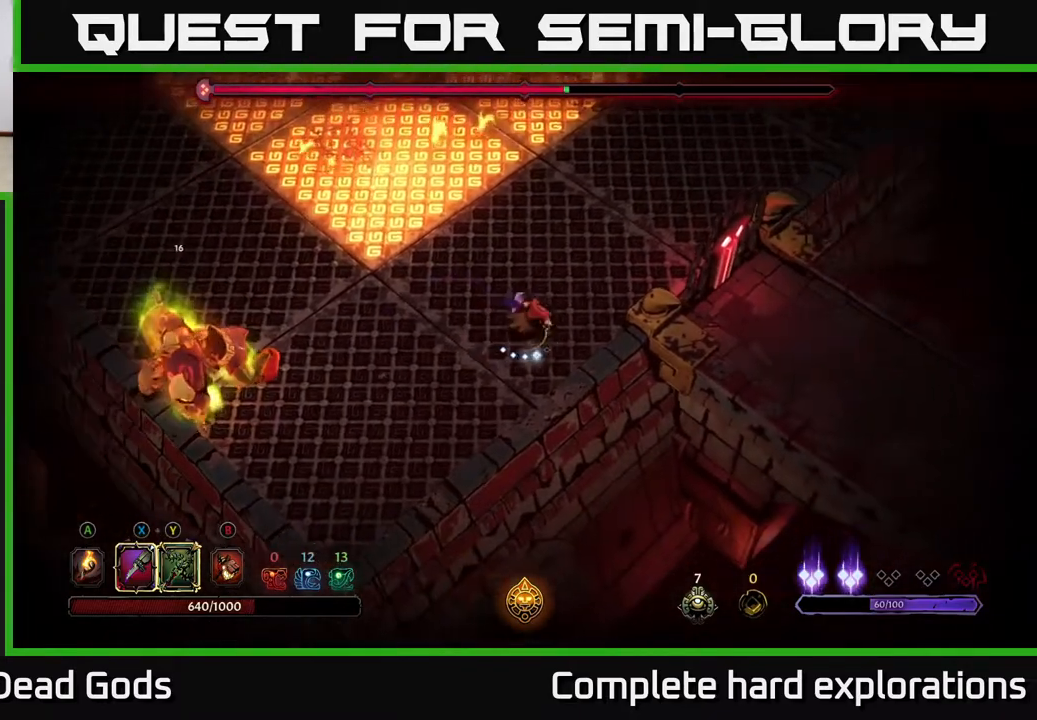
{"buttons": [], "left_stick": "left", "right_stick": "center", "events": [[67, "left_stick", "up"], [133, "Y", "down"], [133, "left_stick", "left"], [417, "Y", "up"]]}
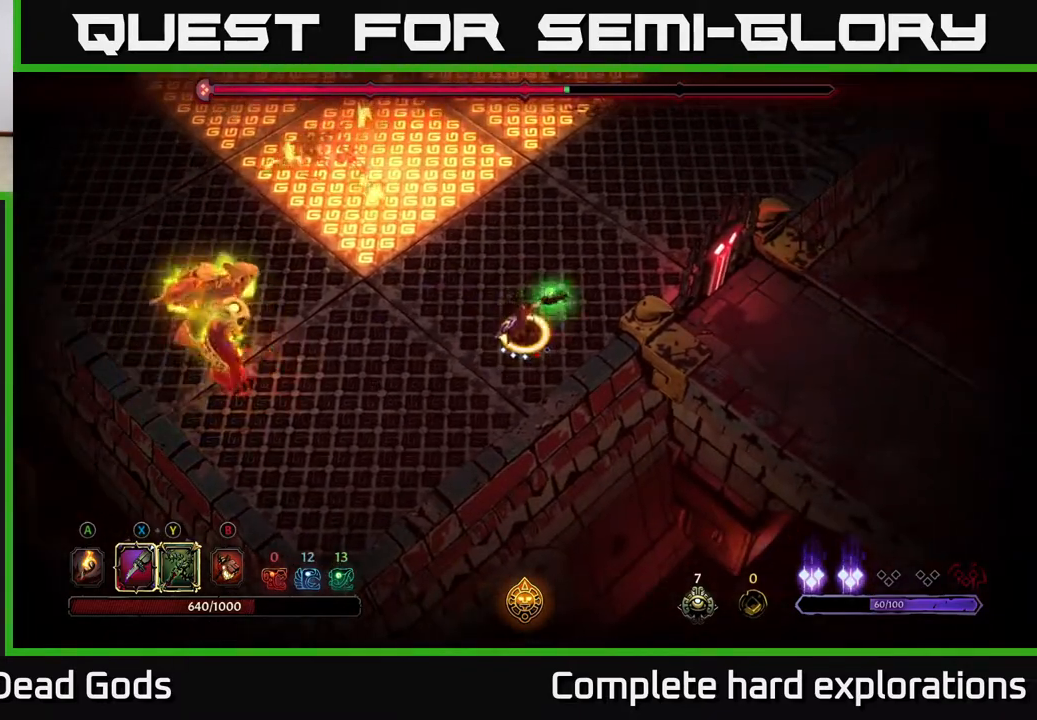
{"buttons": [], "left_stick": "center", "right_stick": "center", "events": [[250, "left_stick", "center"]]}
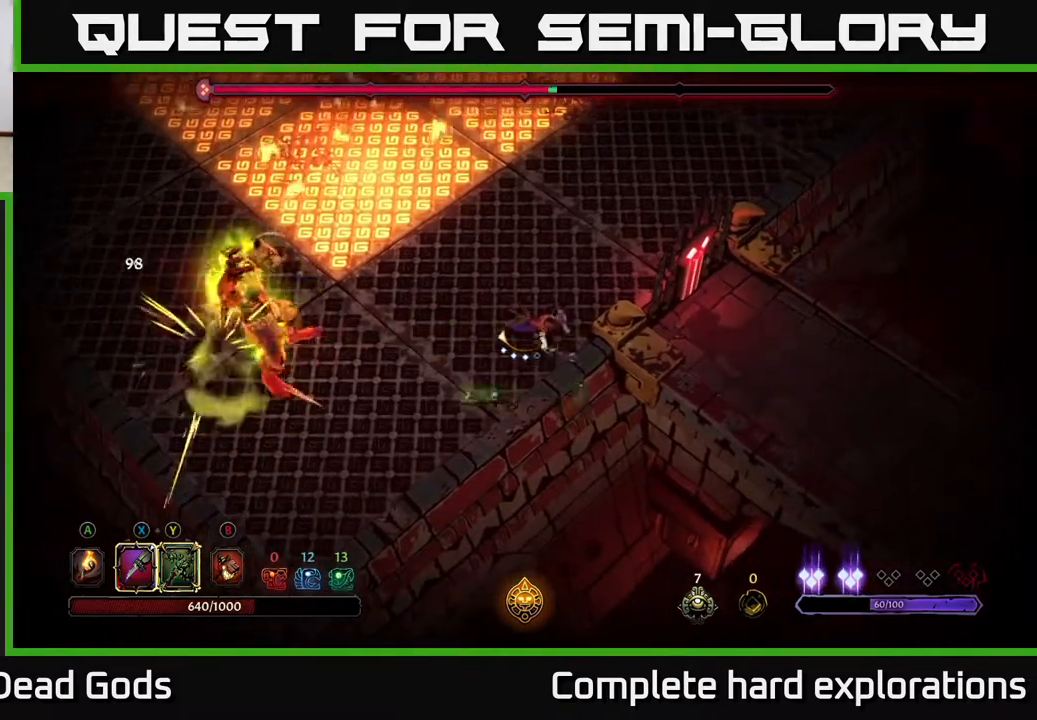
{"buttons": ["X"], "left_stick": "left", "right_stick": "center", "events": [[233, "X", "down"], [233, "left_stick", "left"], [350, "X", "up"], [483, "X", "down"]]}
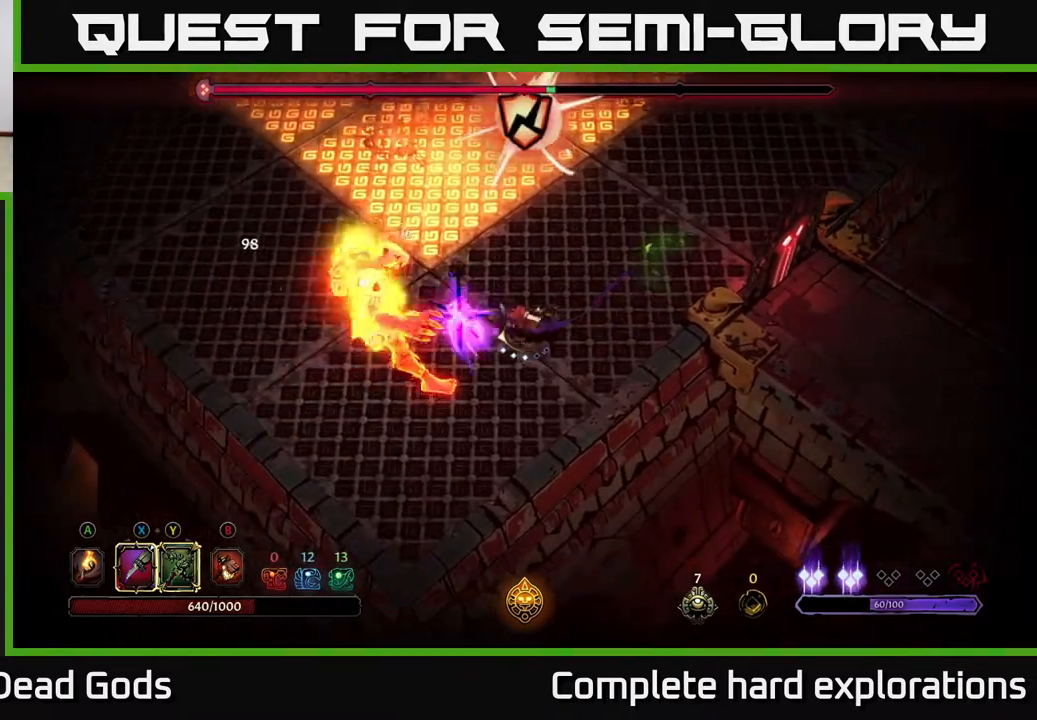
{"buttons": ["X"], "left_stick": "left", "right_stick": "center", "events": [[100, "X", "up"], [167, "left_stick", "center"], [200, "X", "down"], [350, "X", "up"], [433, "left_stick", "left"], [467, "X", "down"]]}
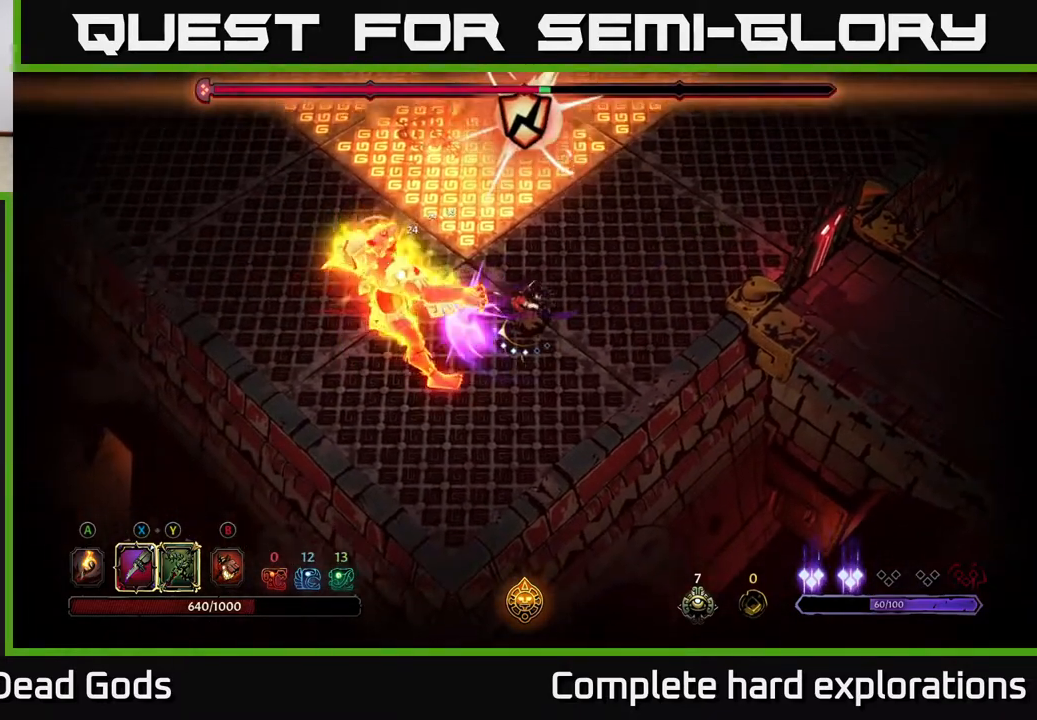
{"buttons": [], "left_stick": "center", "right_stick": "center", "events": [[100, "X", "up"], [233, "Y", "down"], [333, "Y", "up"], [483, "left_stick", "center"]]}
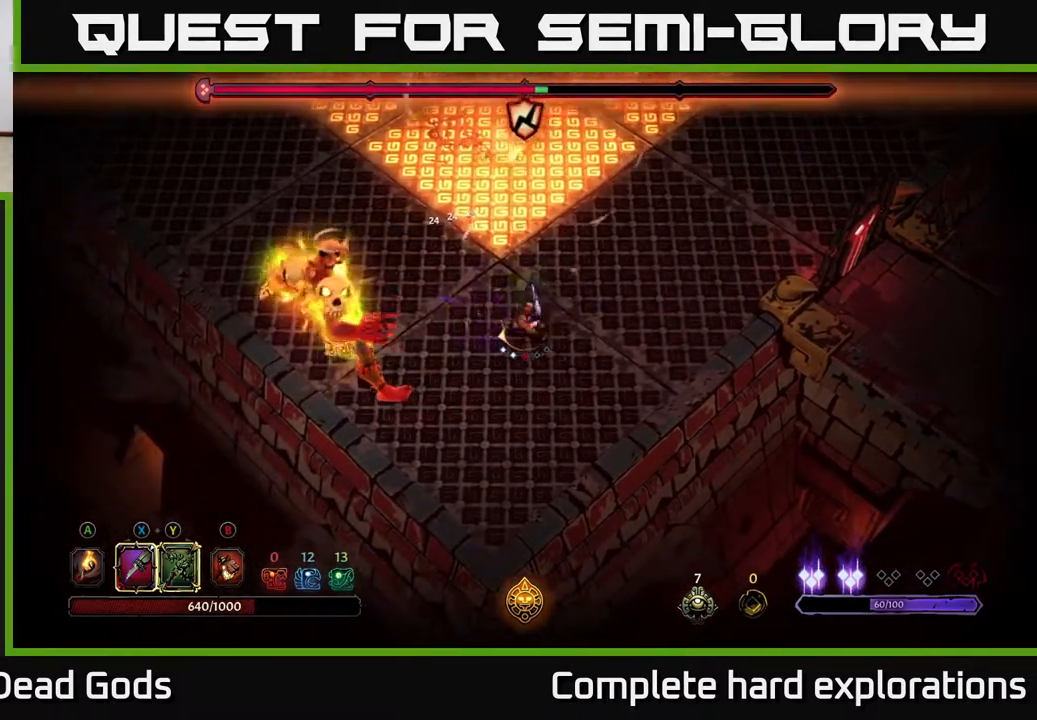
{"buttons": [], "left_stick": "right", "right_stick": "center", "events": [[467, "left_stick", "right"]]}
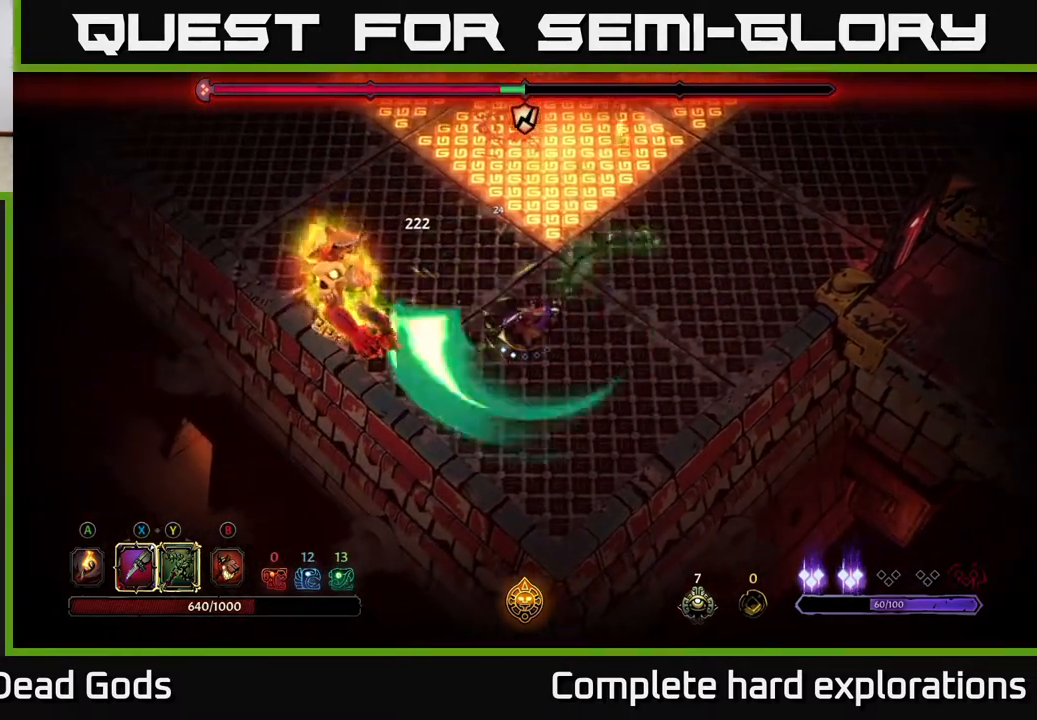
{"buttons": [], "left_stick": "right", "right_stick": "center", "events": []}
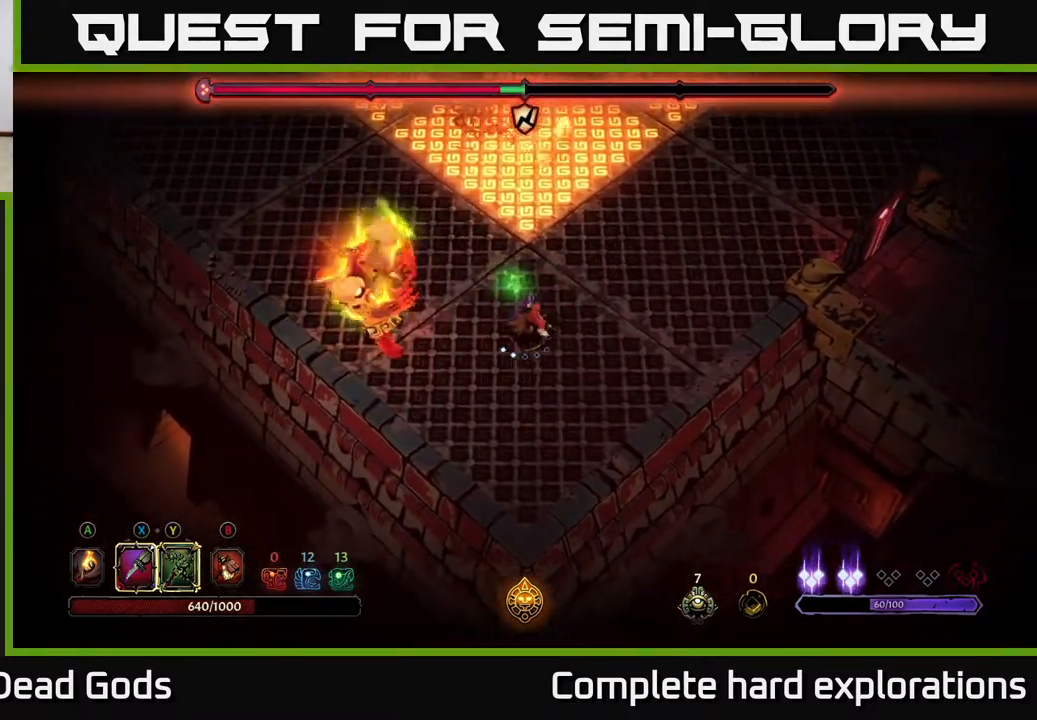
{"buttons": [], "left_stick": "left", "right_stick": "center", "events": [[467, "left_stick", "left"]]}
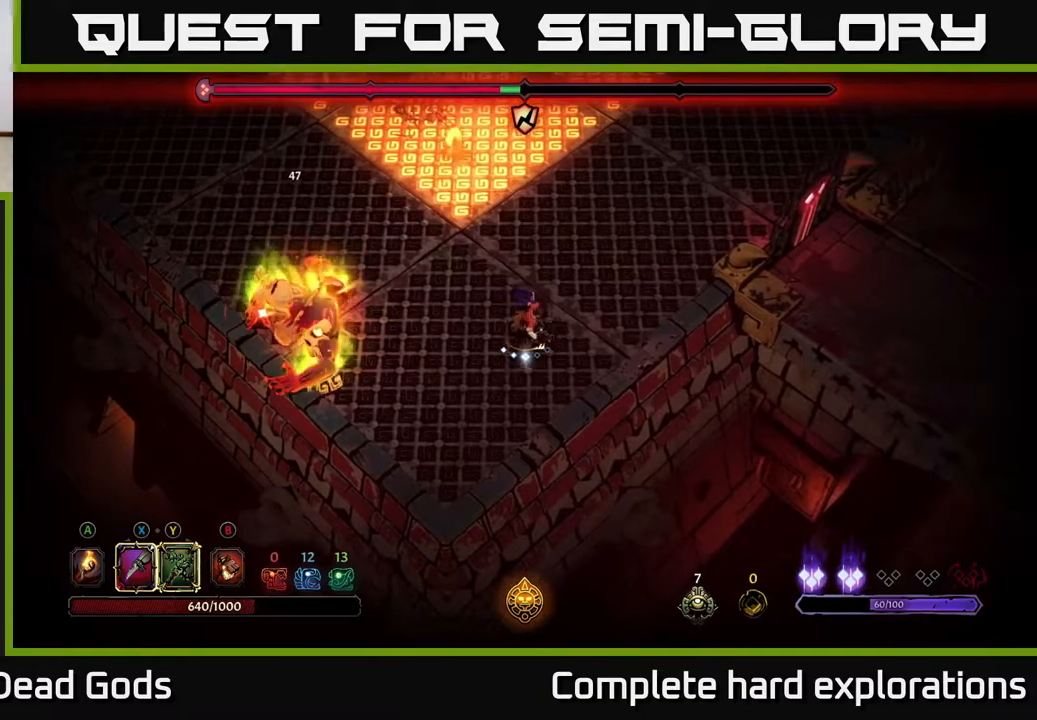
{"buttons": ["X"], "left_stick": "left", "right_stick": "center", "events": [[33, "L2", "down"], [167, "L2", "up"], [433, "X", "down"]]}
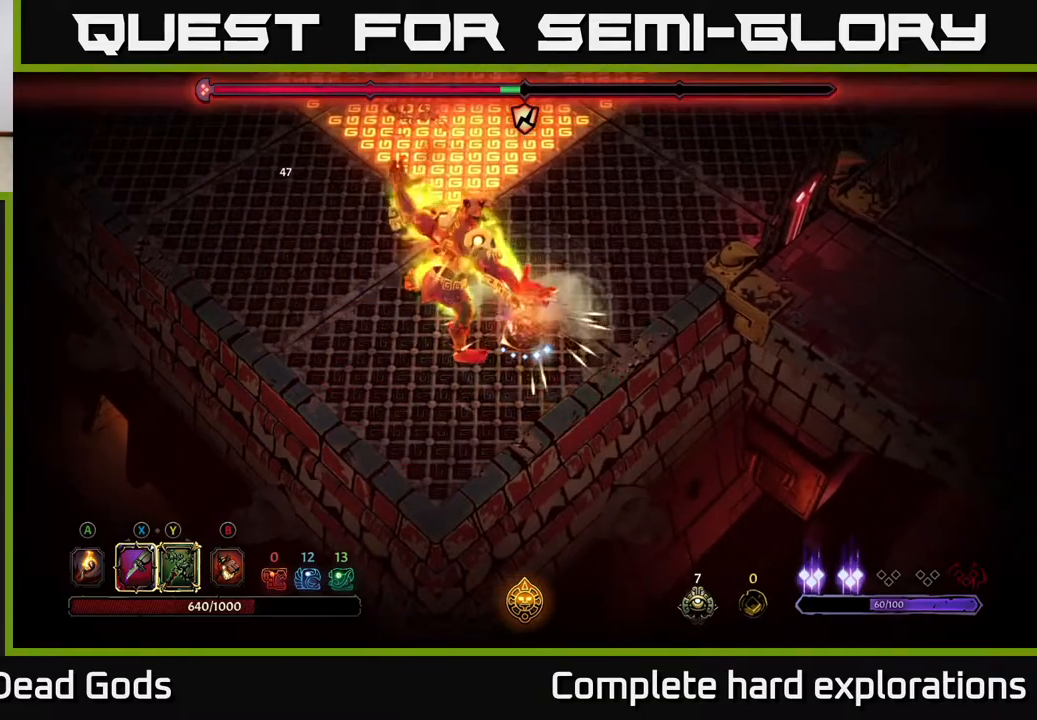
{"buttons": ["X"], "left_stick": "left", "right_stick": "center", "events": [[67, "X", "up"], [183, "X", "down"], [333, "X", "up"], [417, "X", "down"]]}